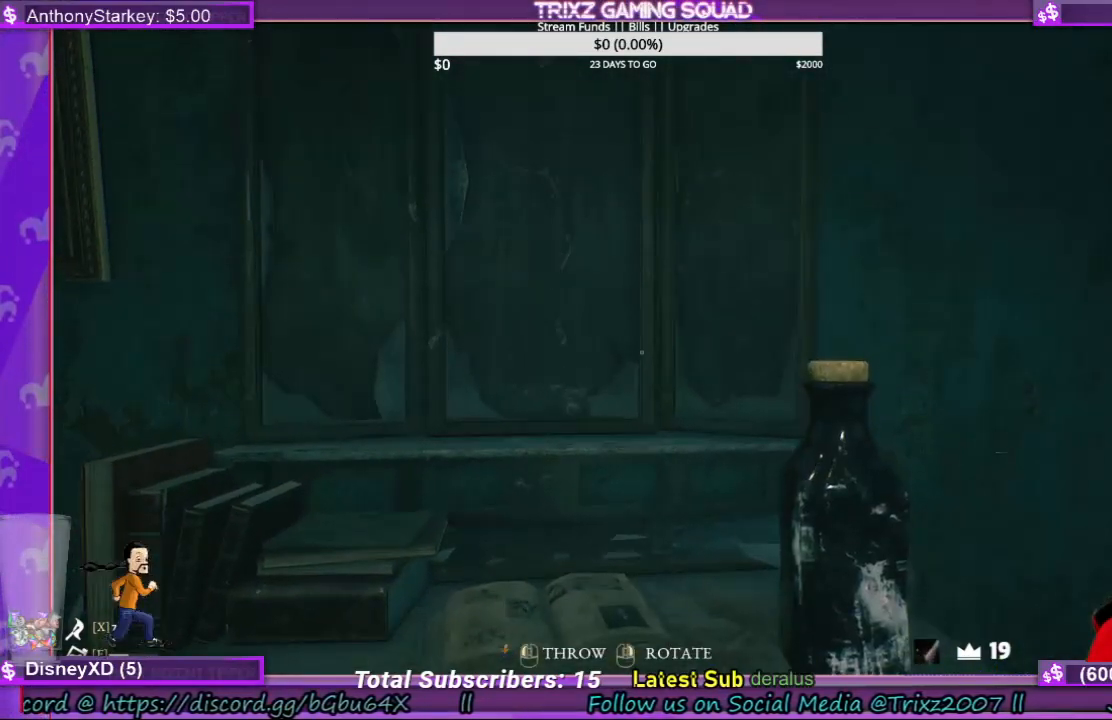
Gameplay with keyboard and mouse; each line is a JSON object with the keys and mouse buttons held at the frame after it. "events" lists presses ("down") and releases ("up") of "a", "ctrl", "d", "e", "f", "q", "r", "s", "shift", "space", "tab", "w", "mouse_left", "mouse_wheel", "mouse_right", "mouse_mb4" and "mouse_mb5" between this image and that frame as [ms after this image, input, new state], when the widget could be followed in between. "mouse_left", "mouse_wheel", "mouse_right", "mouse_mb4", "mouse_mb5" = the "left", "wheel", "right", "mb4", "mb5" buttons of the "mouse" list. No other keys are recorded. "wheel" means that the mouse wheel is clicked or scrolled. Mouse movement is not recorded.
{"keys": [], "mouse": [], "events": [[100, "mouse_left", "down"], [167, "mouse_left", "up"]]}
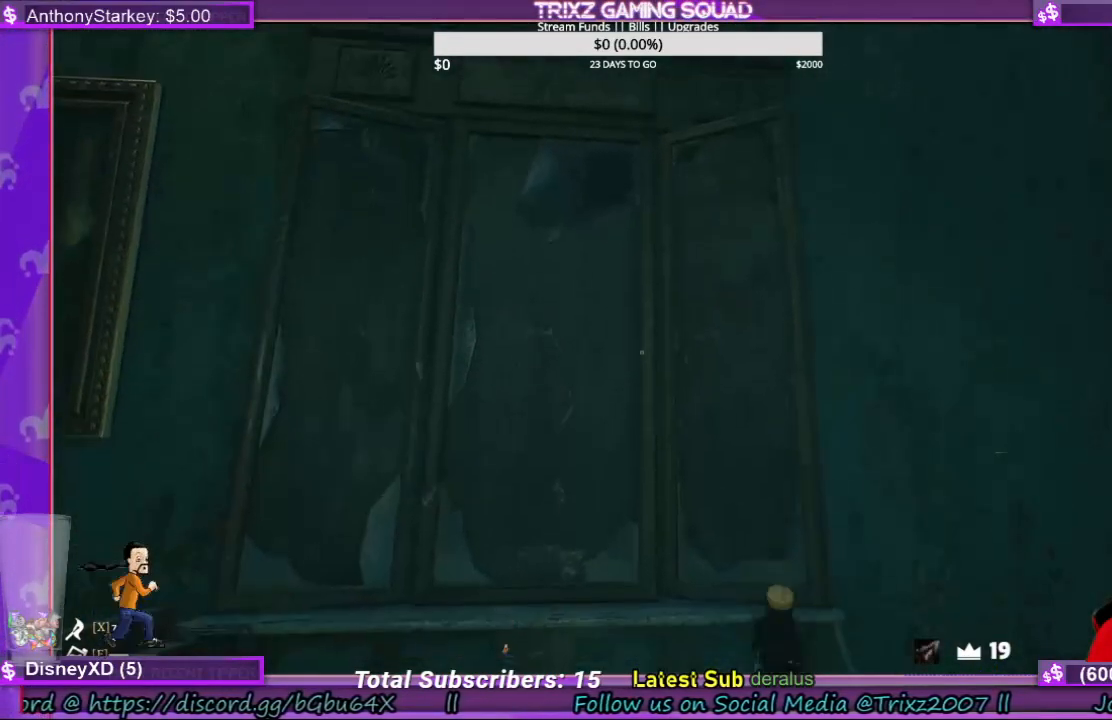
{"keys": ["s"], "mouse": [], "events": [[333, "a", "down"], [367, "s", "down"], [500, "a", "up"]]}
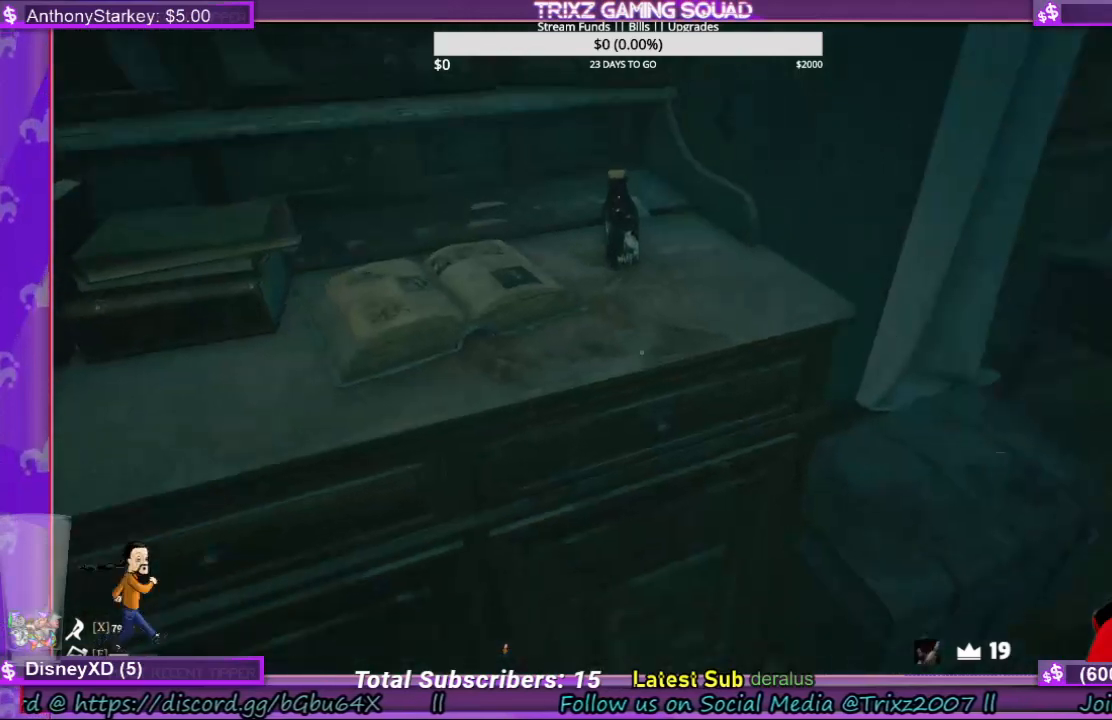
{"keys": [], "mouse": [], "events": [[33, "s", "up"]]}
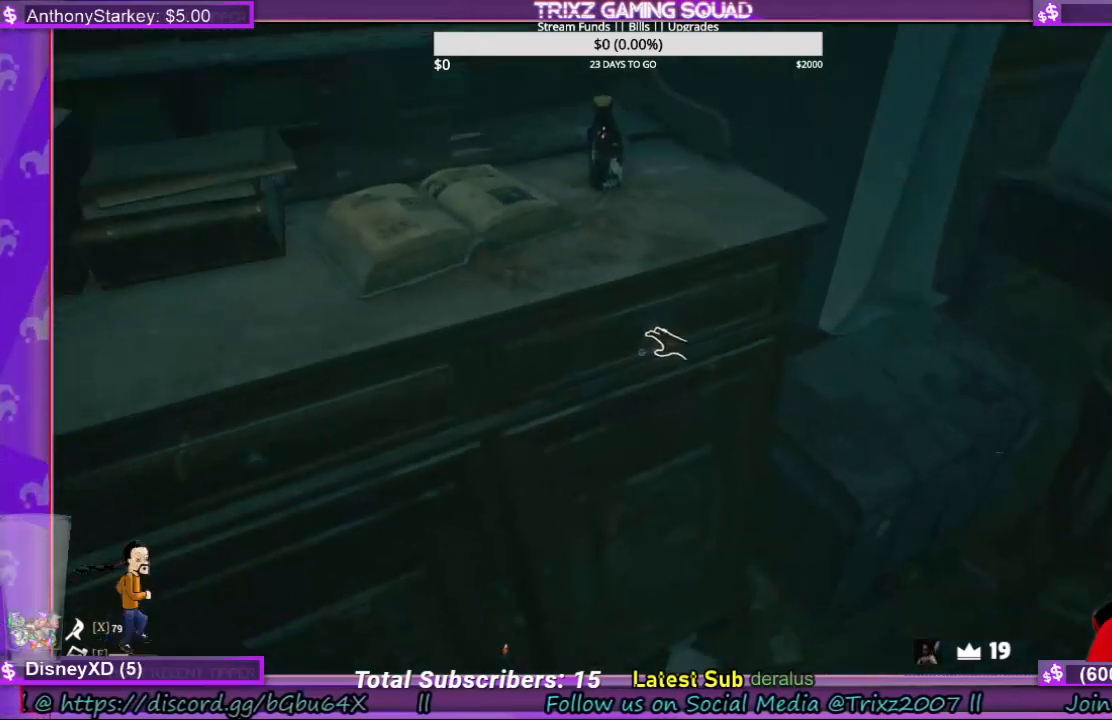
{"keys": [], "mouse": ["left"], "events": [[100, "mouse_left", "down"]]}
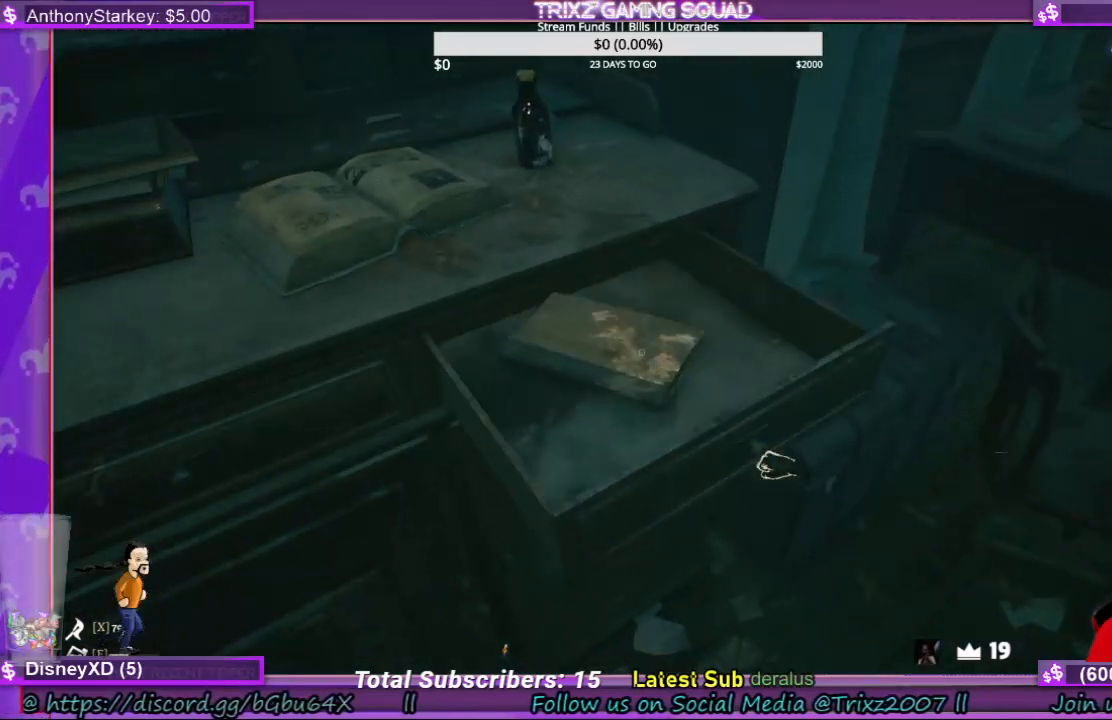
{"keys": [], "mouse": ["left"], "events": []}
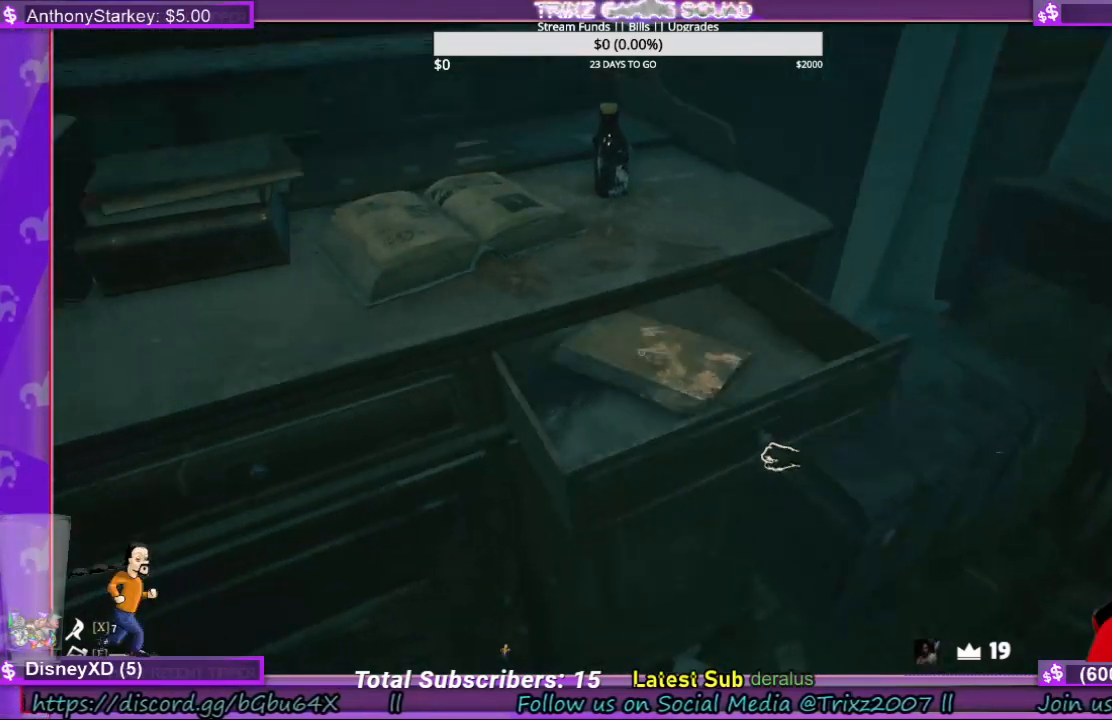
{"keys": [], "mouse": [], "events": [[233, "mouse_left", "up"]]}
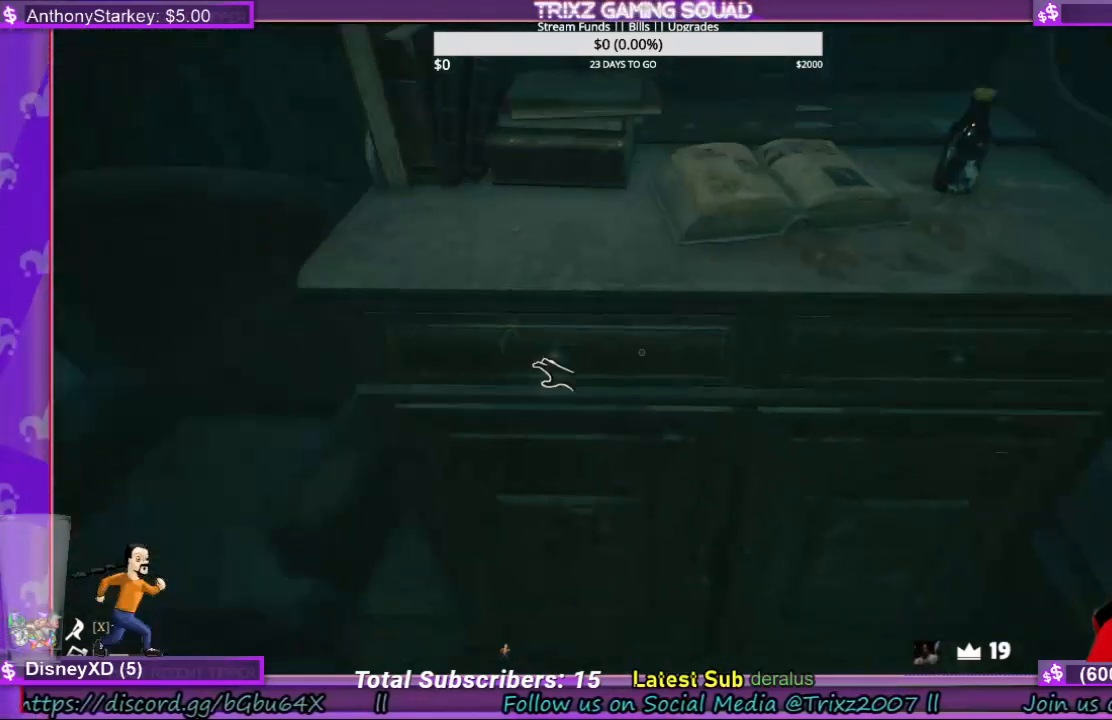
{"keys": [], "mouse": ["left"], "events": [[167, "mouse_left", "down"]]}
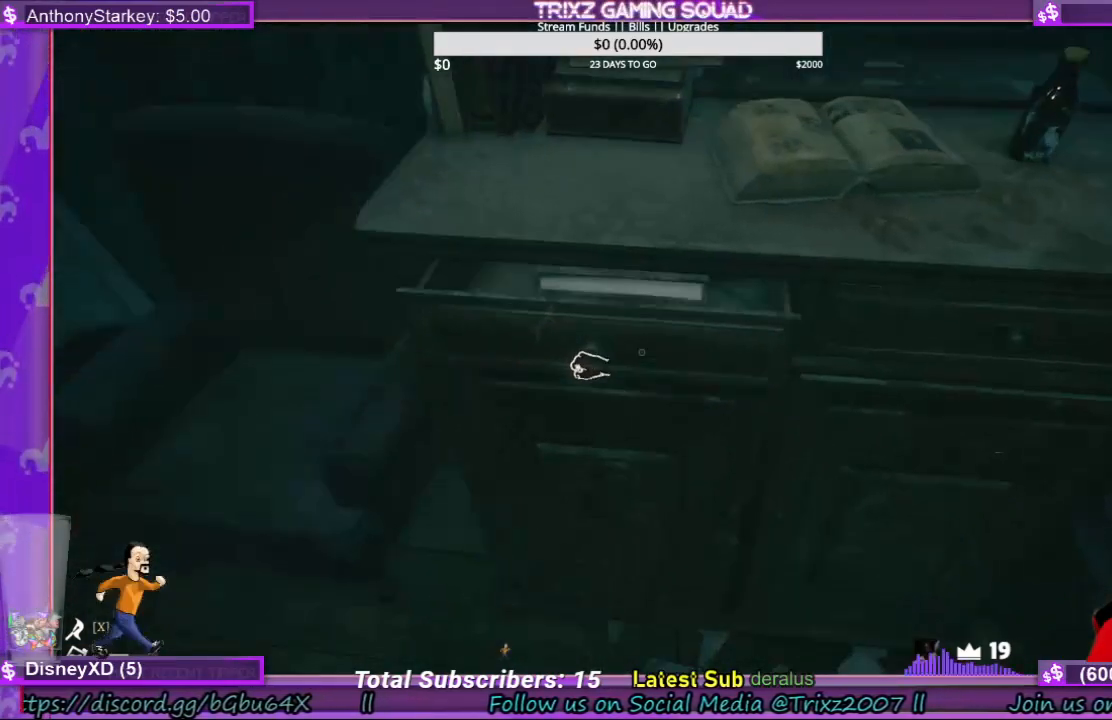
{"keys": [], "mouse": ["left"], "events": []}
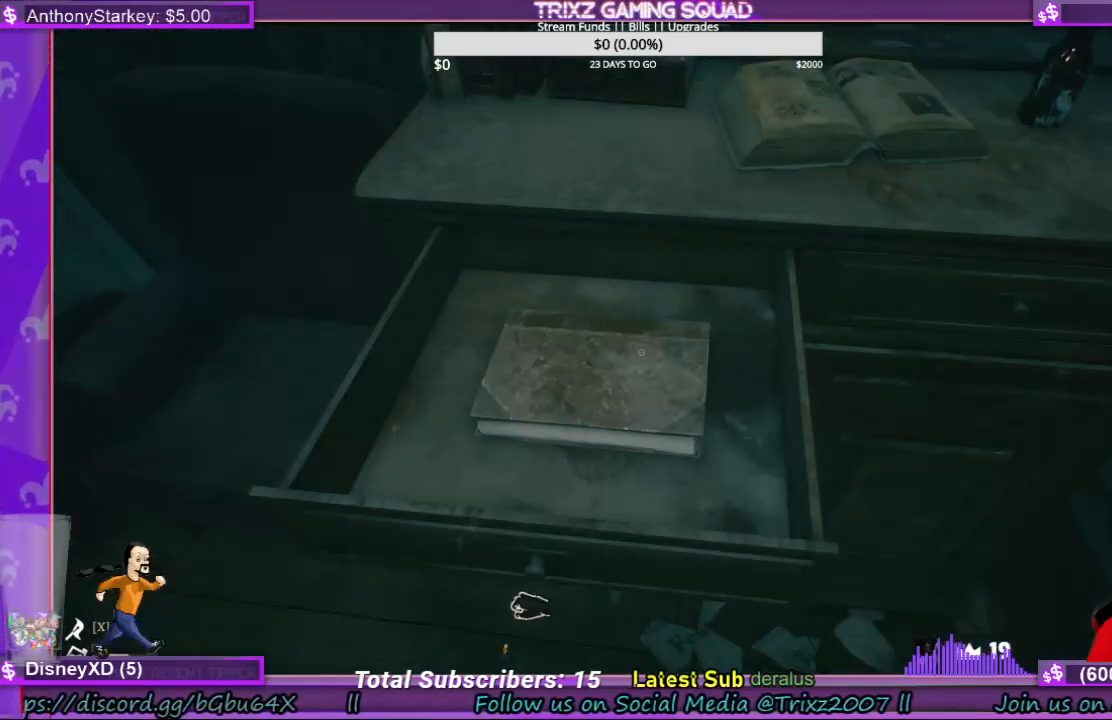
{"keys": [], "mouse": ["left"], "events": []}
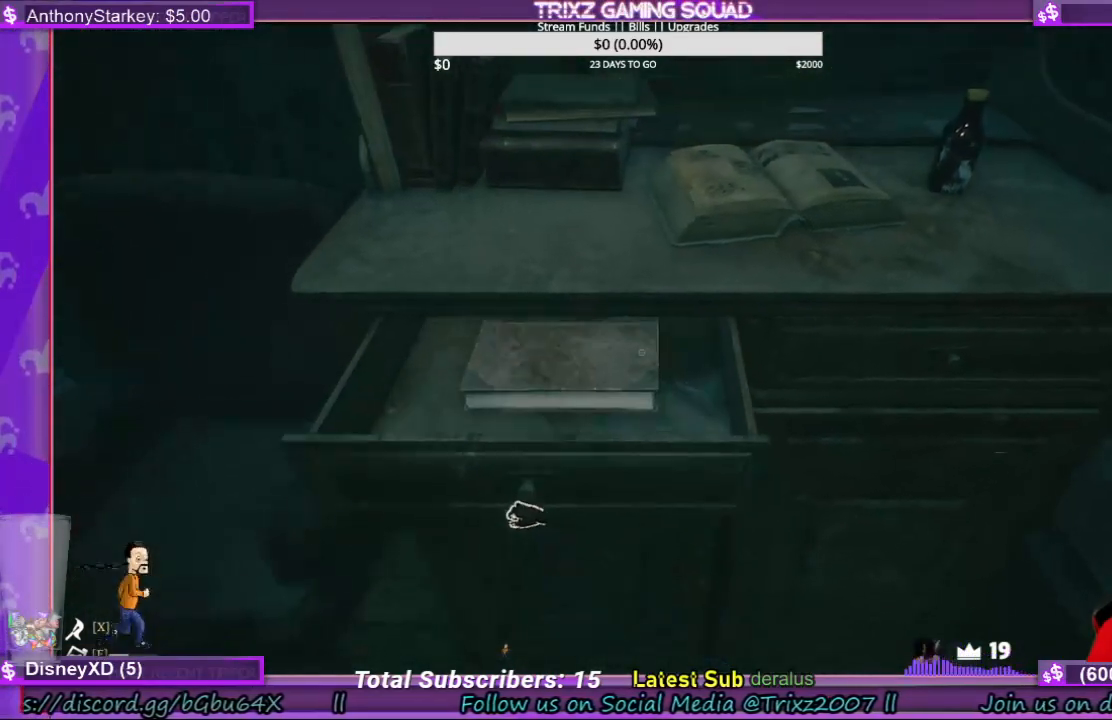
{"keys": [], "mouse": [], "events": [[433, "mouse_left", "up"]]}
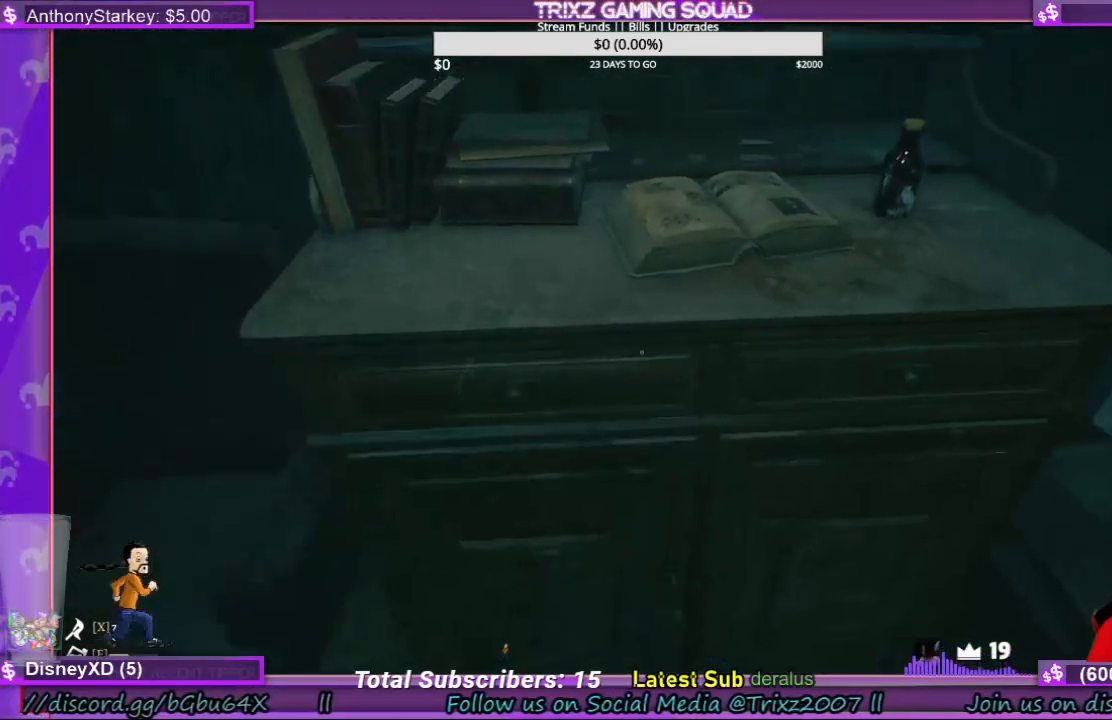
{"keys": [], "mouse": ["left"], "events": [[367, "mouse_left", "down"]]}
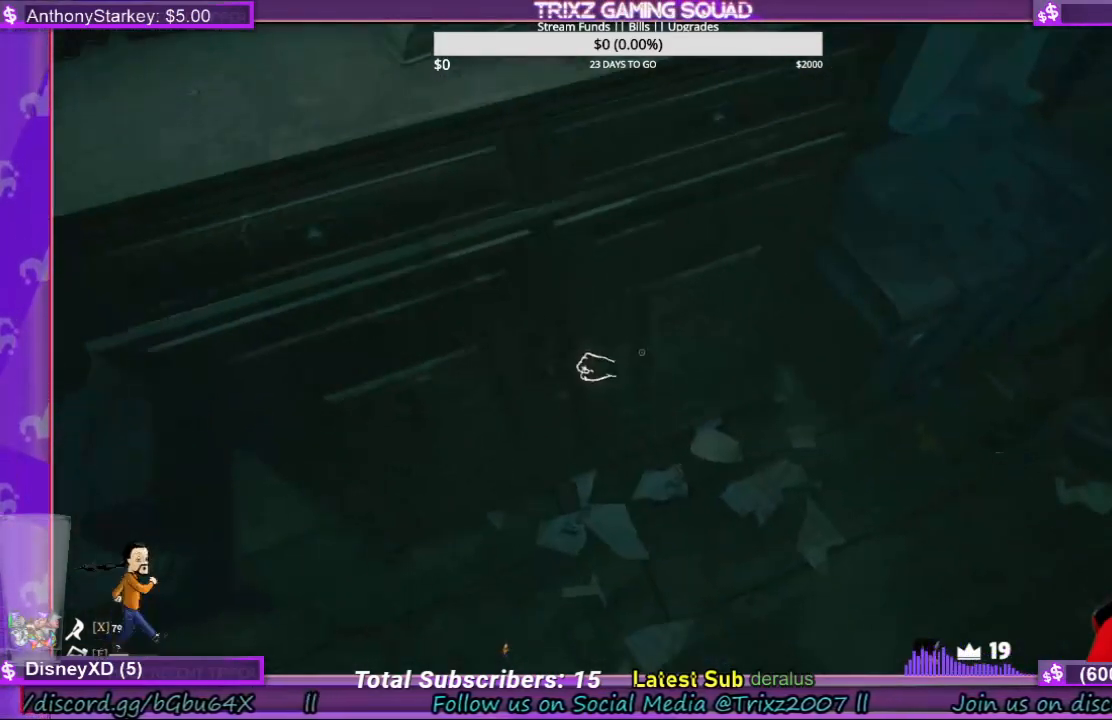
{"keys": ["d", "s"], "mouse": [], "events": [[300, "mouse_left", "up"], [467, "s", "down"], [500, "d", "down"]]}
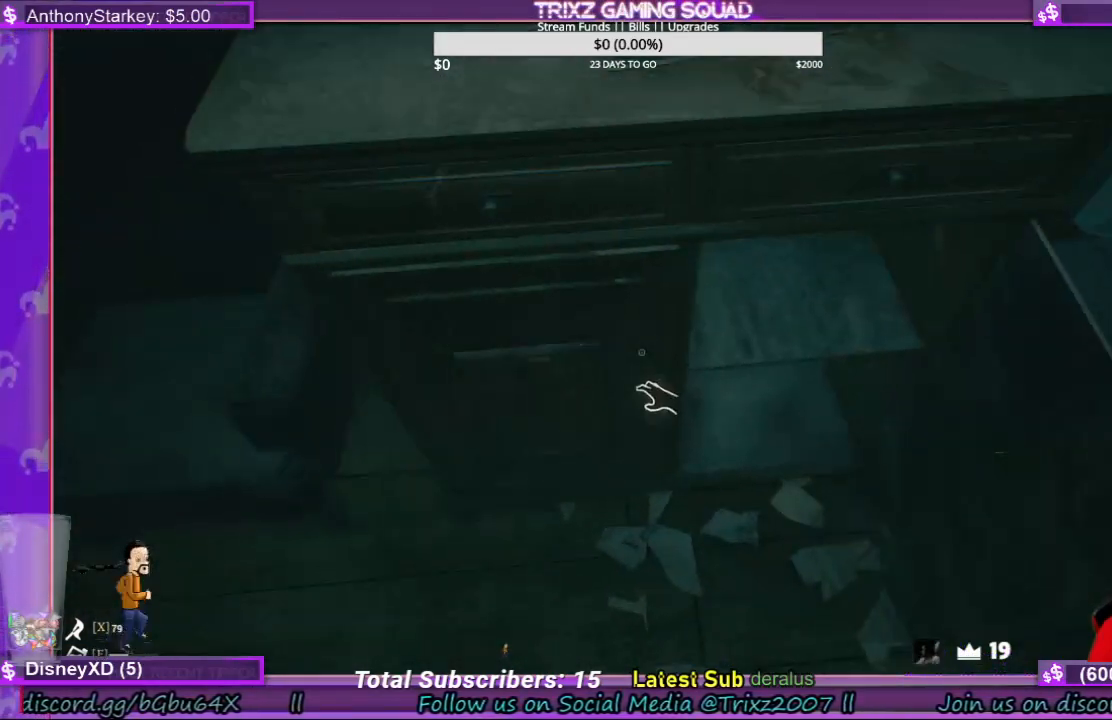
{"keys": [], "mouse": [], "events": [[100, "mouse_left", "down"], [167, "d", "up"], [300, "s", "up"], [467, "mouse_left", "up"]]}
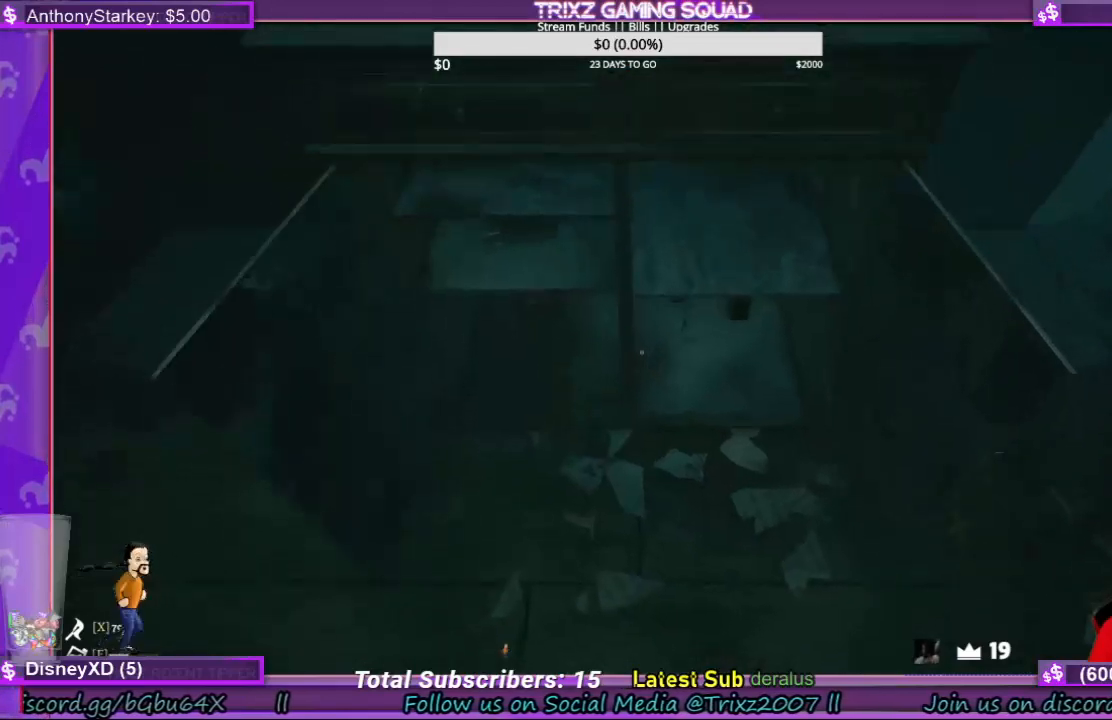
{"keys": [], "mouse": [], "events": []}
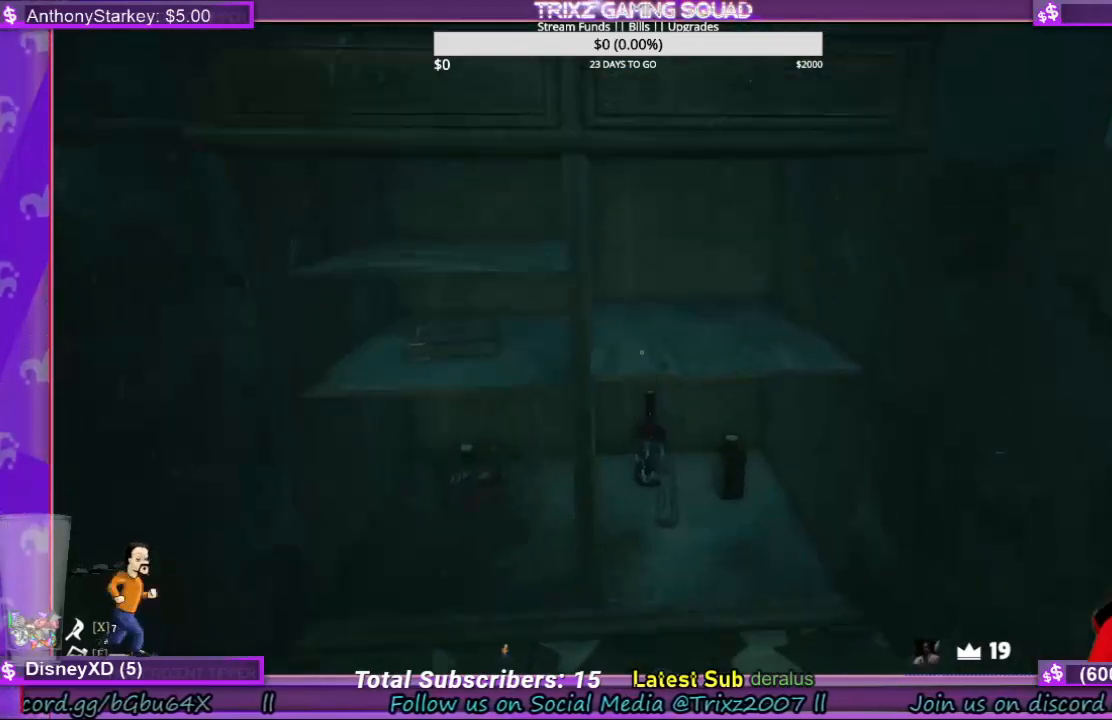
{"keys": [], "mouse": [], "events": []}
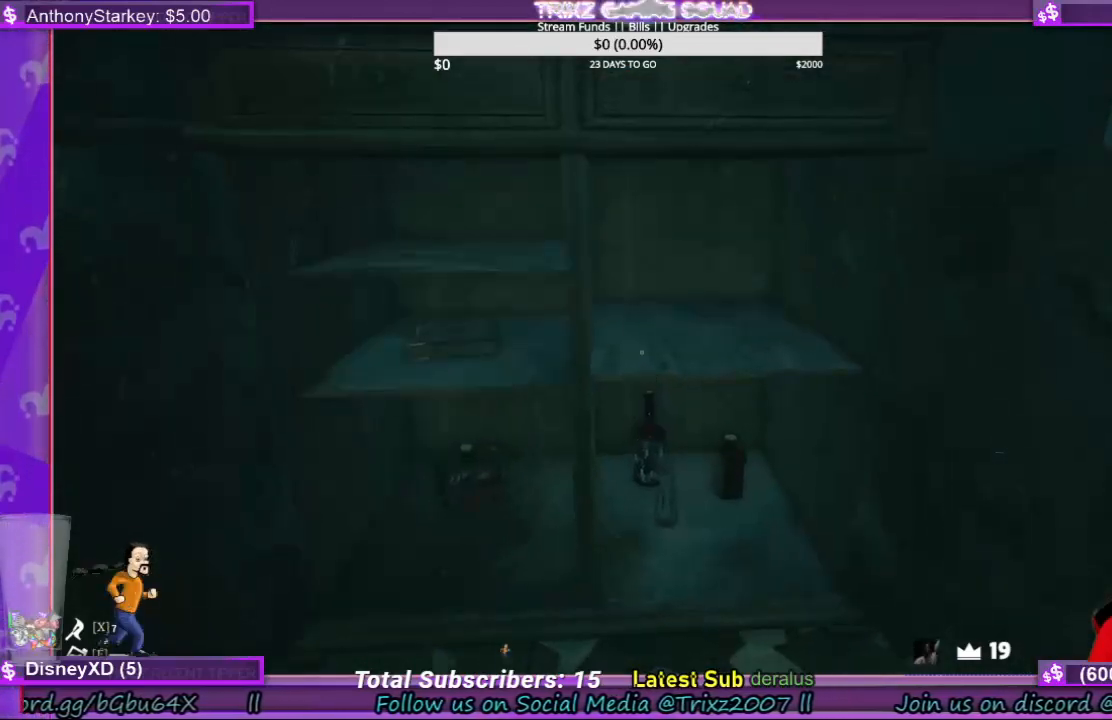
{"keys": [], "mouse": [], "events": []}
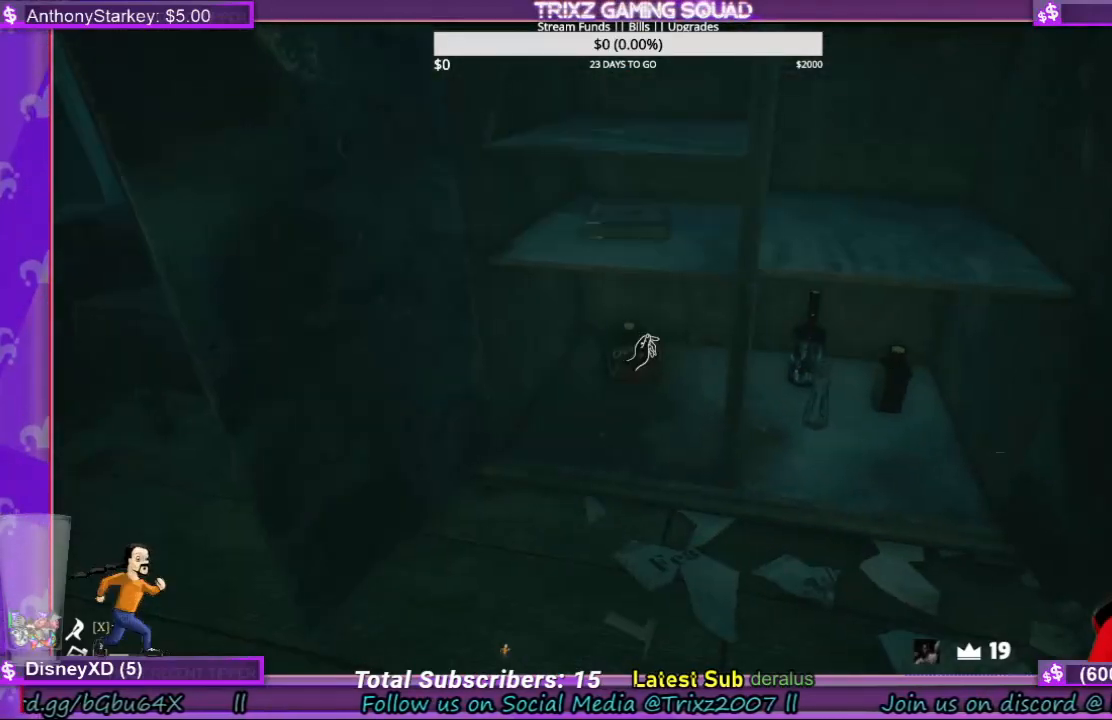
{"keys": [], "mouse": [], "events": []}
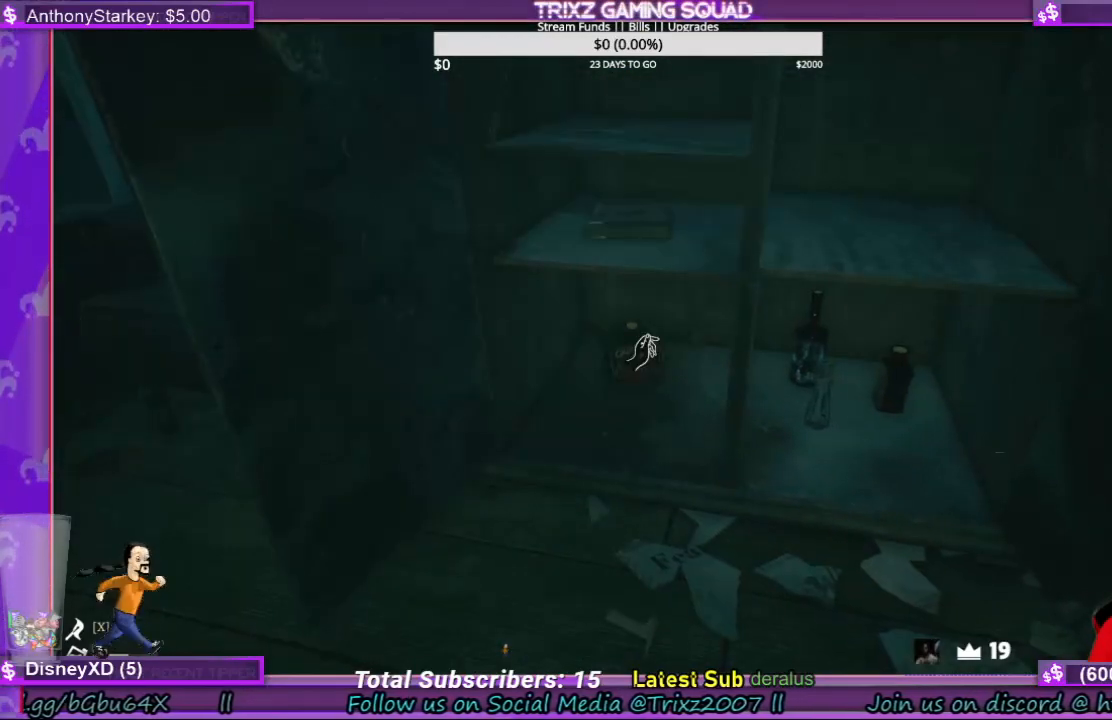
{"keys": [], "mouse": [], "events": []}
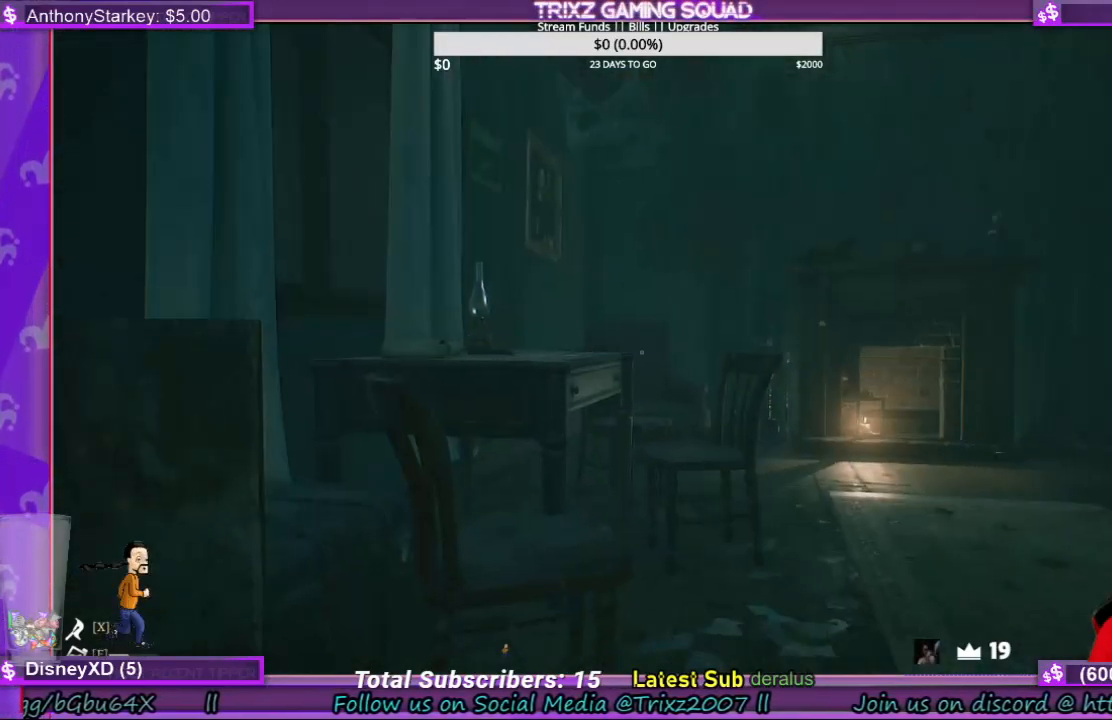
{"keys": ["d", "w"], "mouse": [], "events": [[233, "d", "down"], [233, "w", "down"]]}
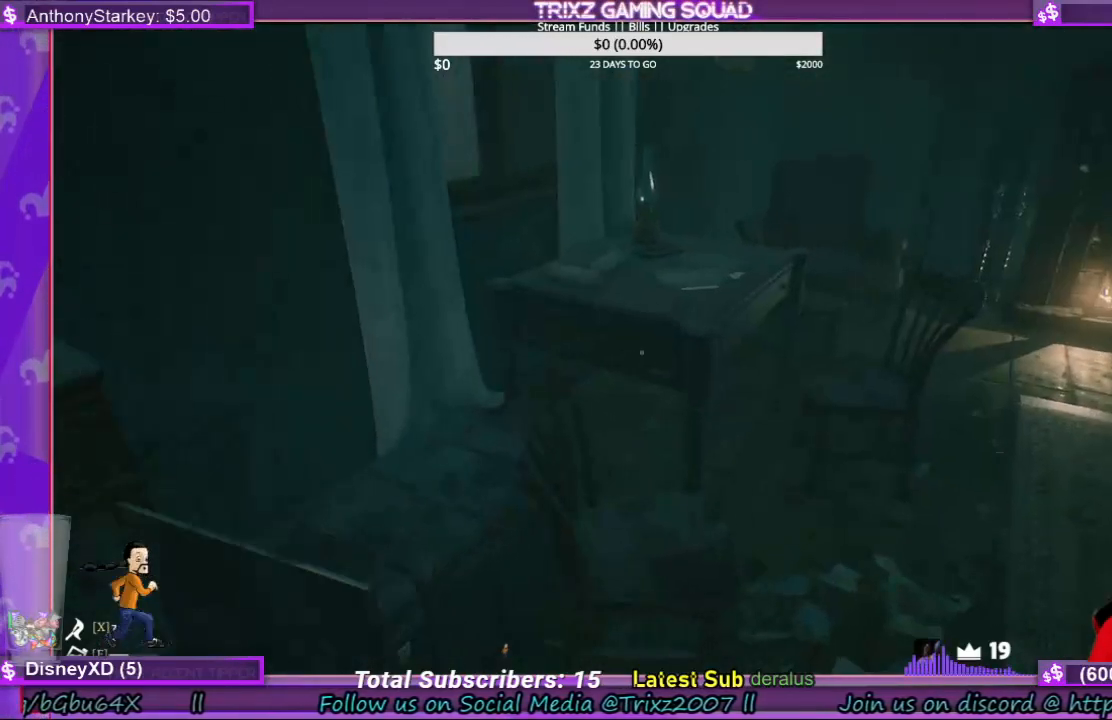
{"keys": ["d", "w"], "mouse": [], "events": []}
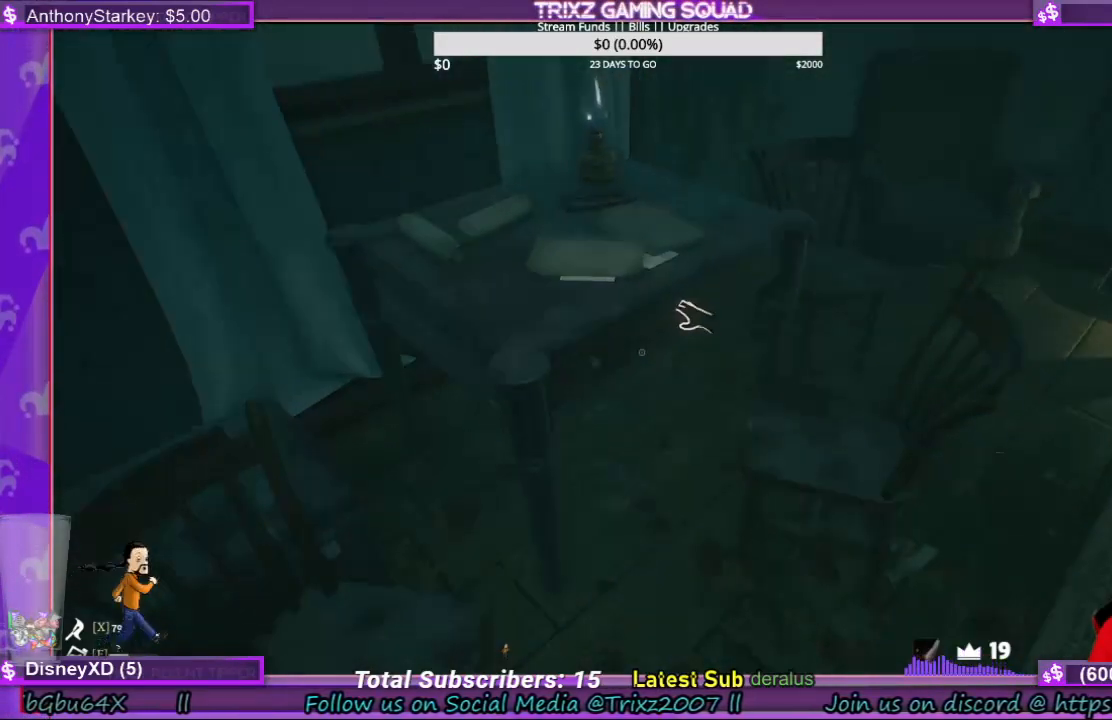
{"keys": [], "mouse": [], "events": [[167, "d", "up"], [167, "w", "up"]]}
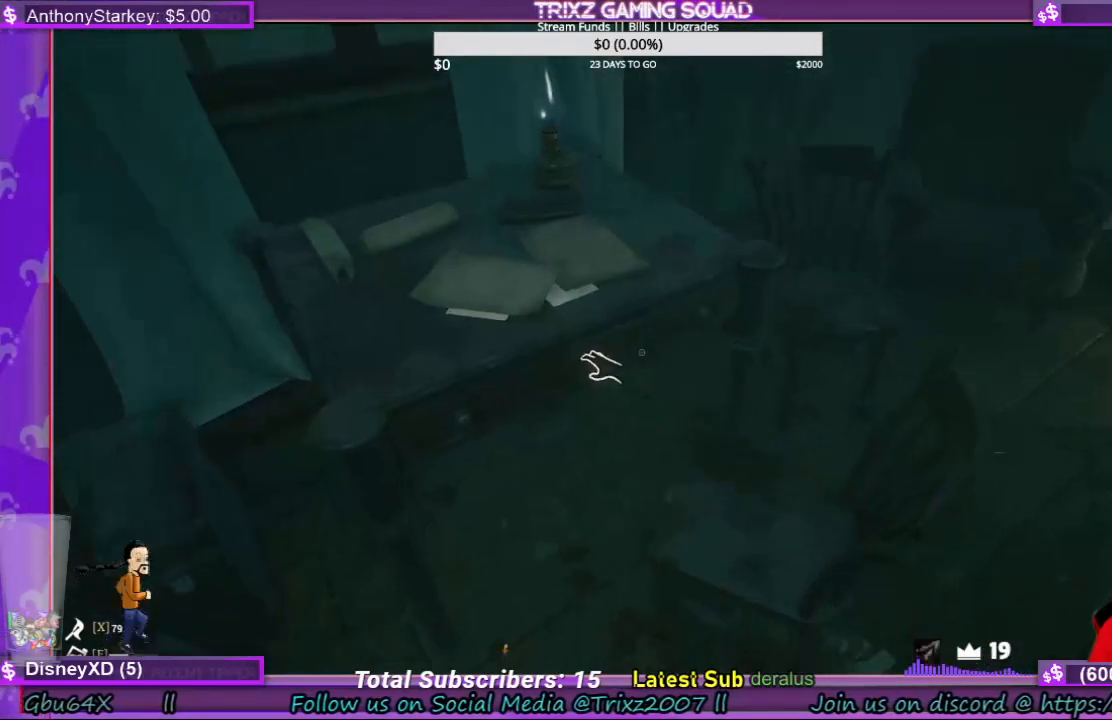
{"keys": [], "mouse": ["left"], "events": [[67, "mouse_left", "down"]]}
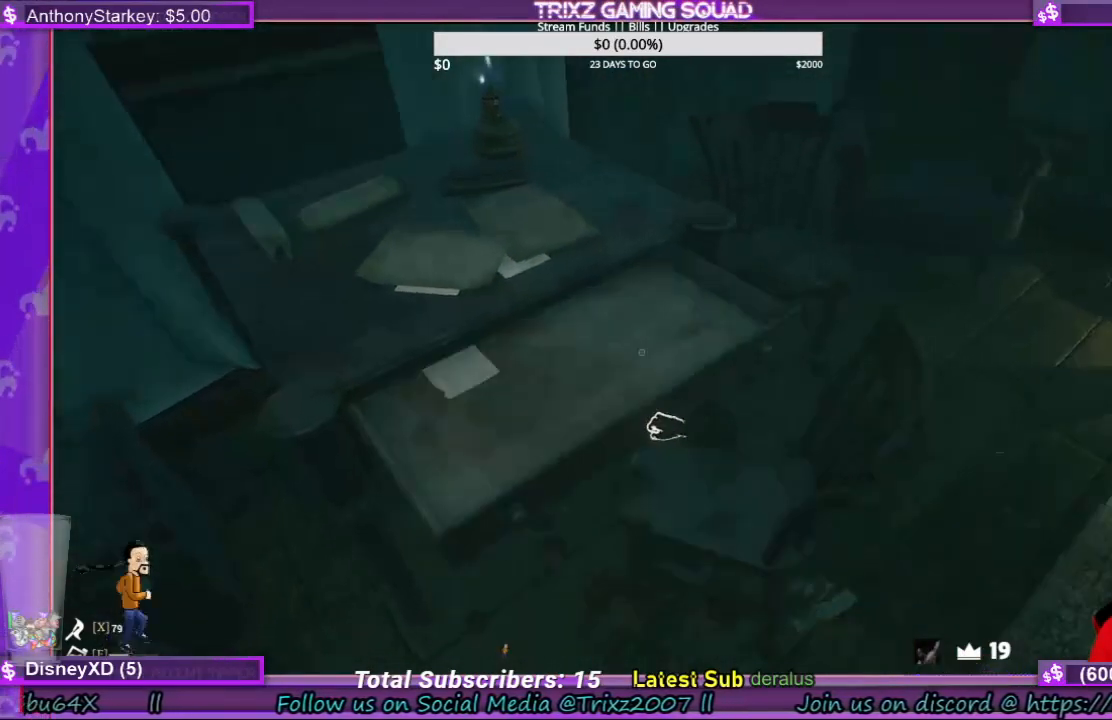
{"keys": [], "mouse": ["left"], "events": []}
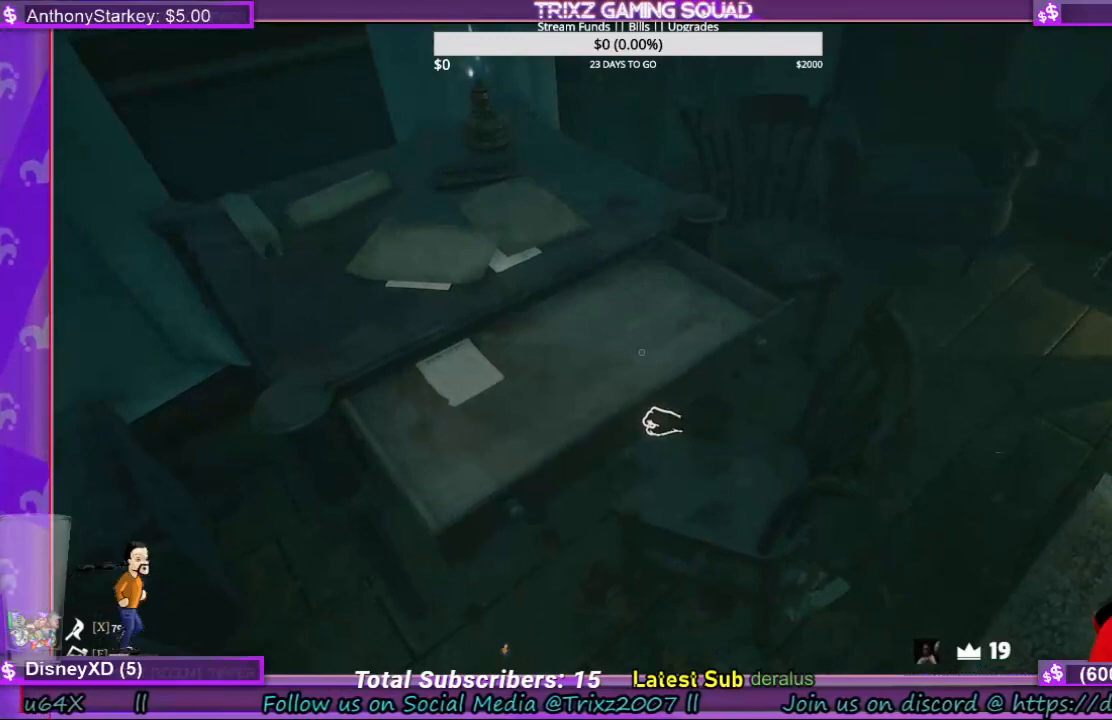
{"keys": [], "mouse": [], "events": [[33, "mouse_left", "up"]]}
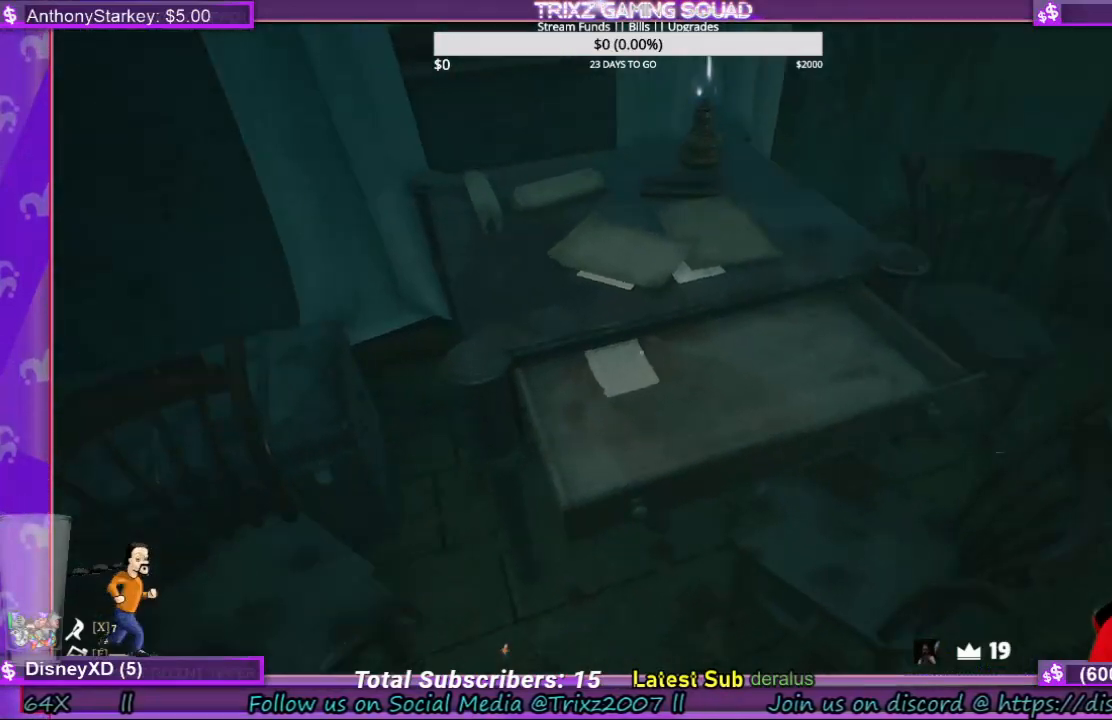
{"keys": [], "mouse": [], "events": [[367, "mouse_left", "down"], [433, "mouse_left", "up"]]}
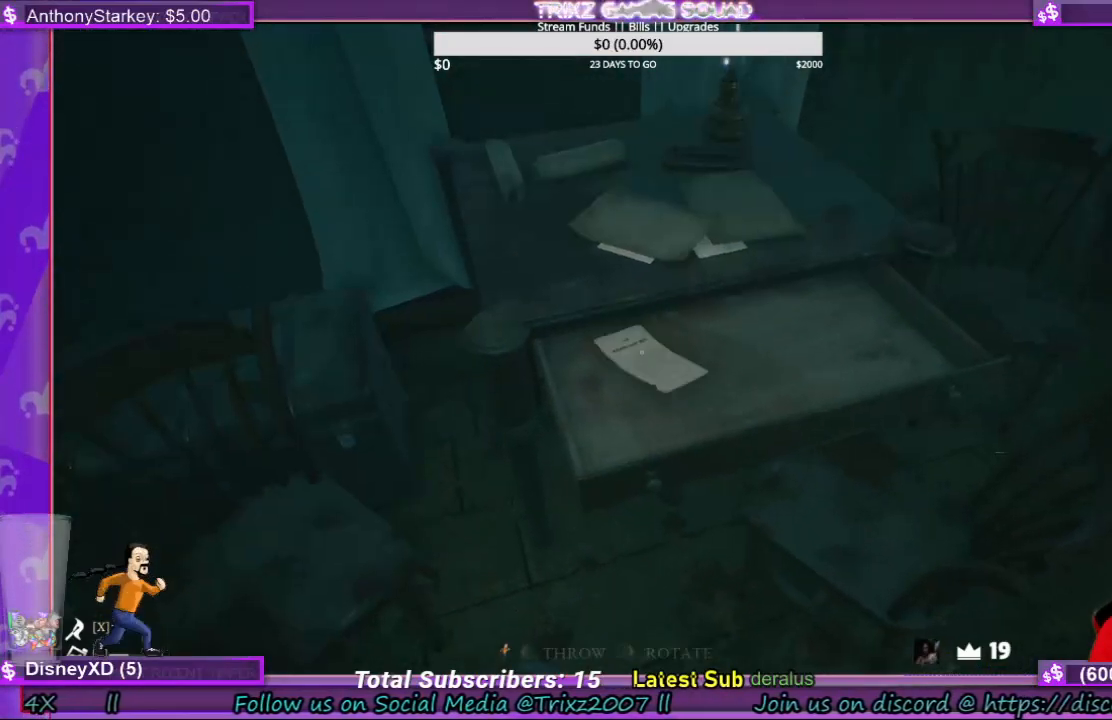
{"keys": [], "mouse": [], "events": []}
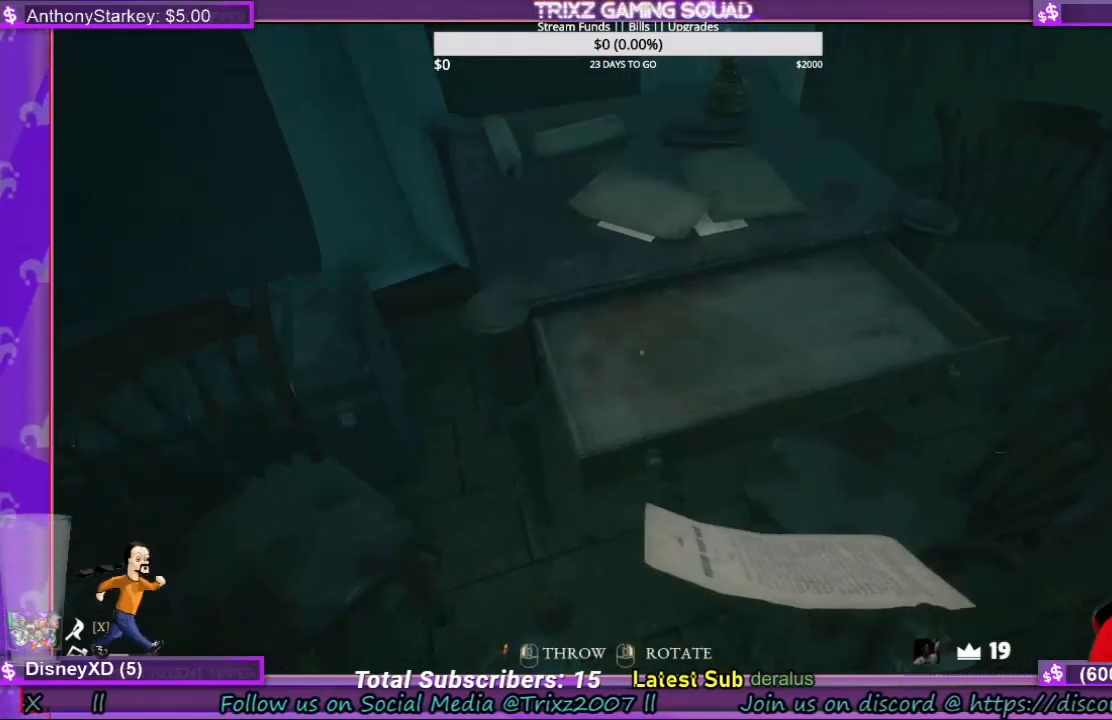
{"keys": [], "mouse": [], "events": []}
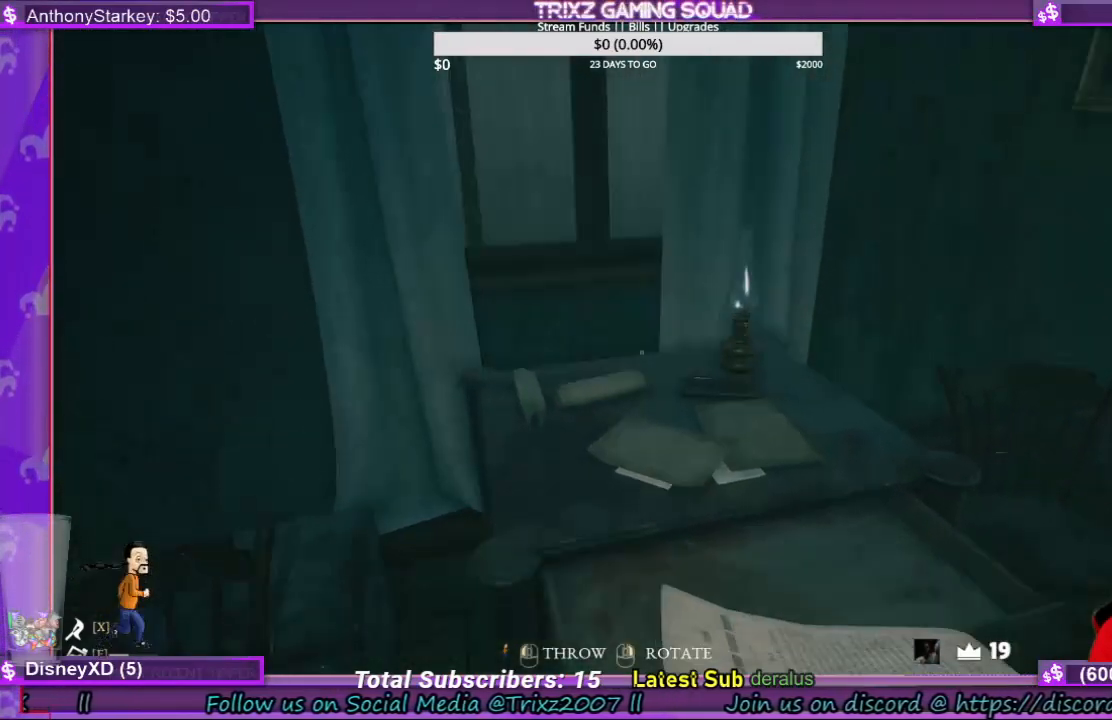
{"keys": [], "mouse": ["right"], "events": [[267, "mouse_right", "down"]]}
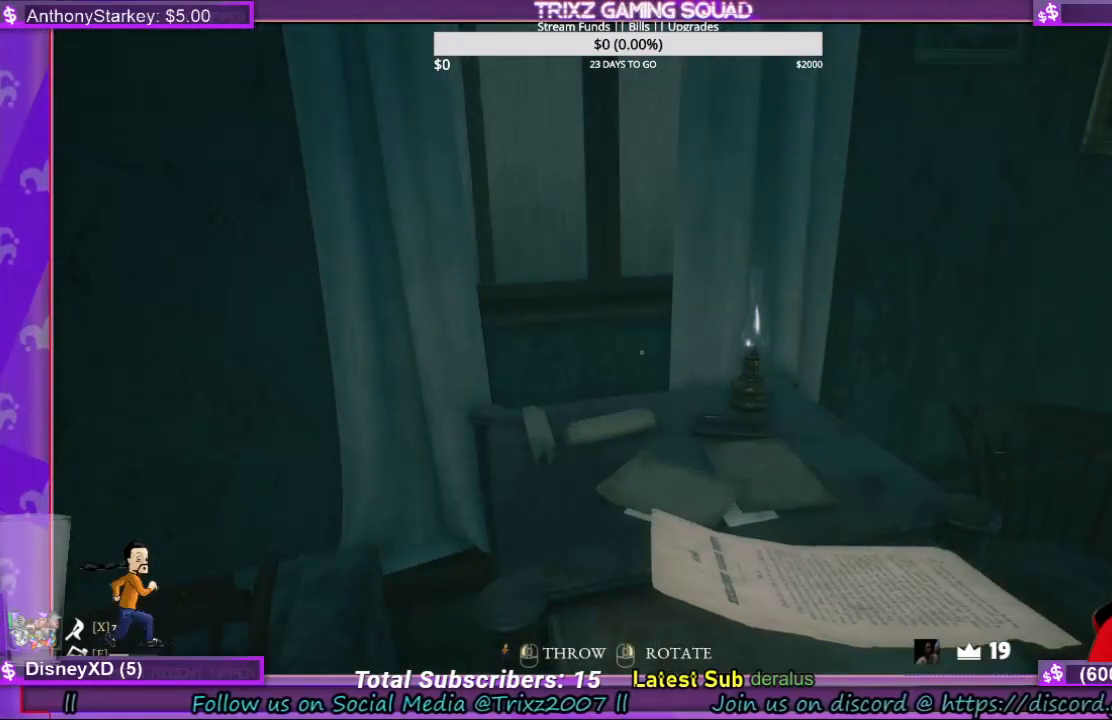
{"keys": [], "mouse": ["right"], "events": []}